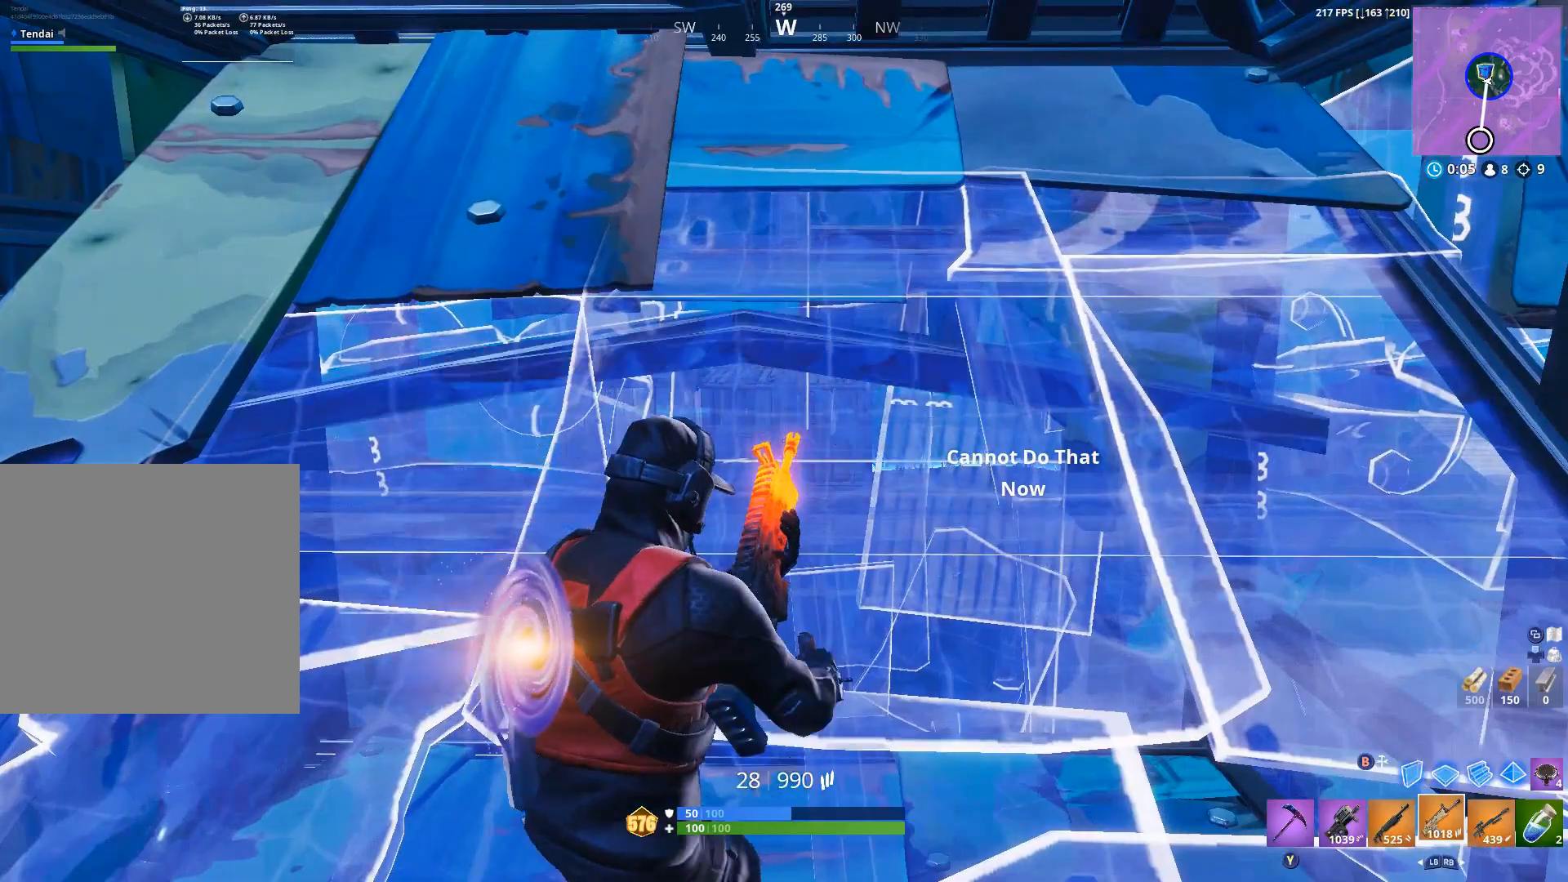
Gameplay with a controller (Xbox layout); each line is a JSON object with the inputs held at the frame after it (dt_ms = milliseconds from this image to that frame). "events" lists button and stick changes between this image and that frame as [ms after this image, input, new state], when the widget could be followed in between. Not read: SHARE.
{"dt_ms": 500, "buttons": [], "left_stick": "center", "right_stick": "center", "events": [[133, "left_stick", "down-left"], [267, "left_stick", "center"], [333, "right_stick", "up-right"], [400, "right_stick", "right"], [500, "right_stick", "center"]]}
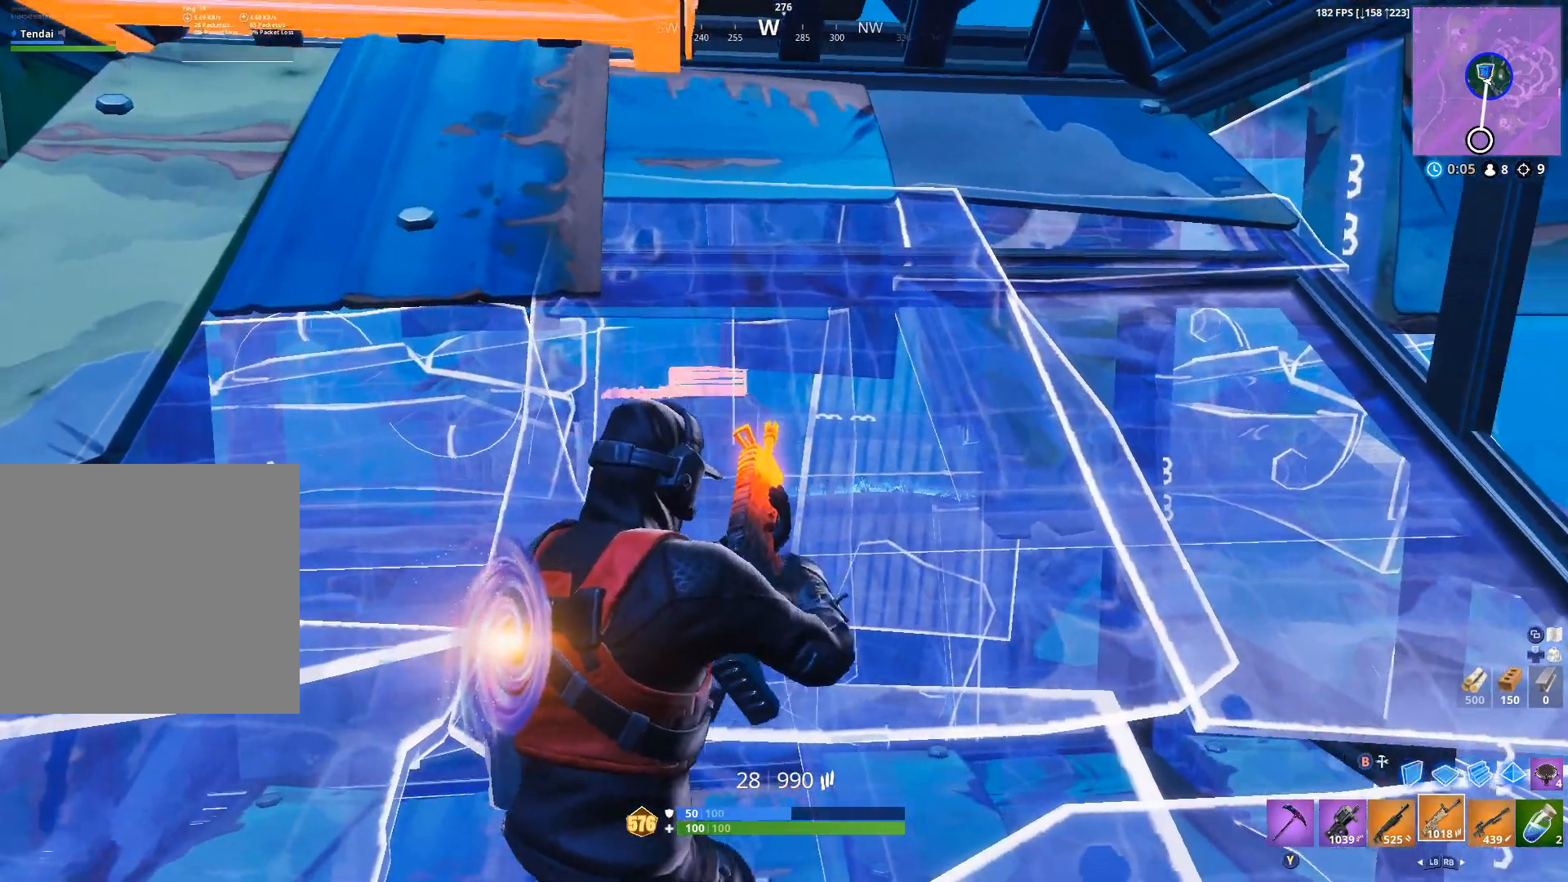
{"dt_ms": 500, "buttons": [], "left_stick": "center", "right_stick": "center", "events": [[100, "left_stick", "down-left"], [333, "left_stick", "center"], [333, "right_stick", "left"], [400, "right_stick", "center"]]}
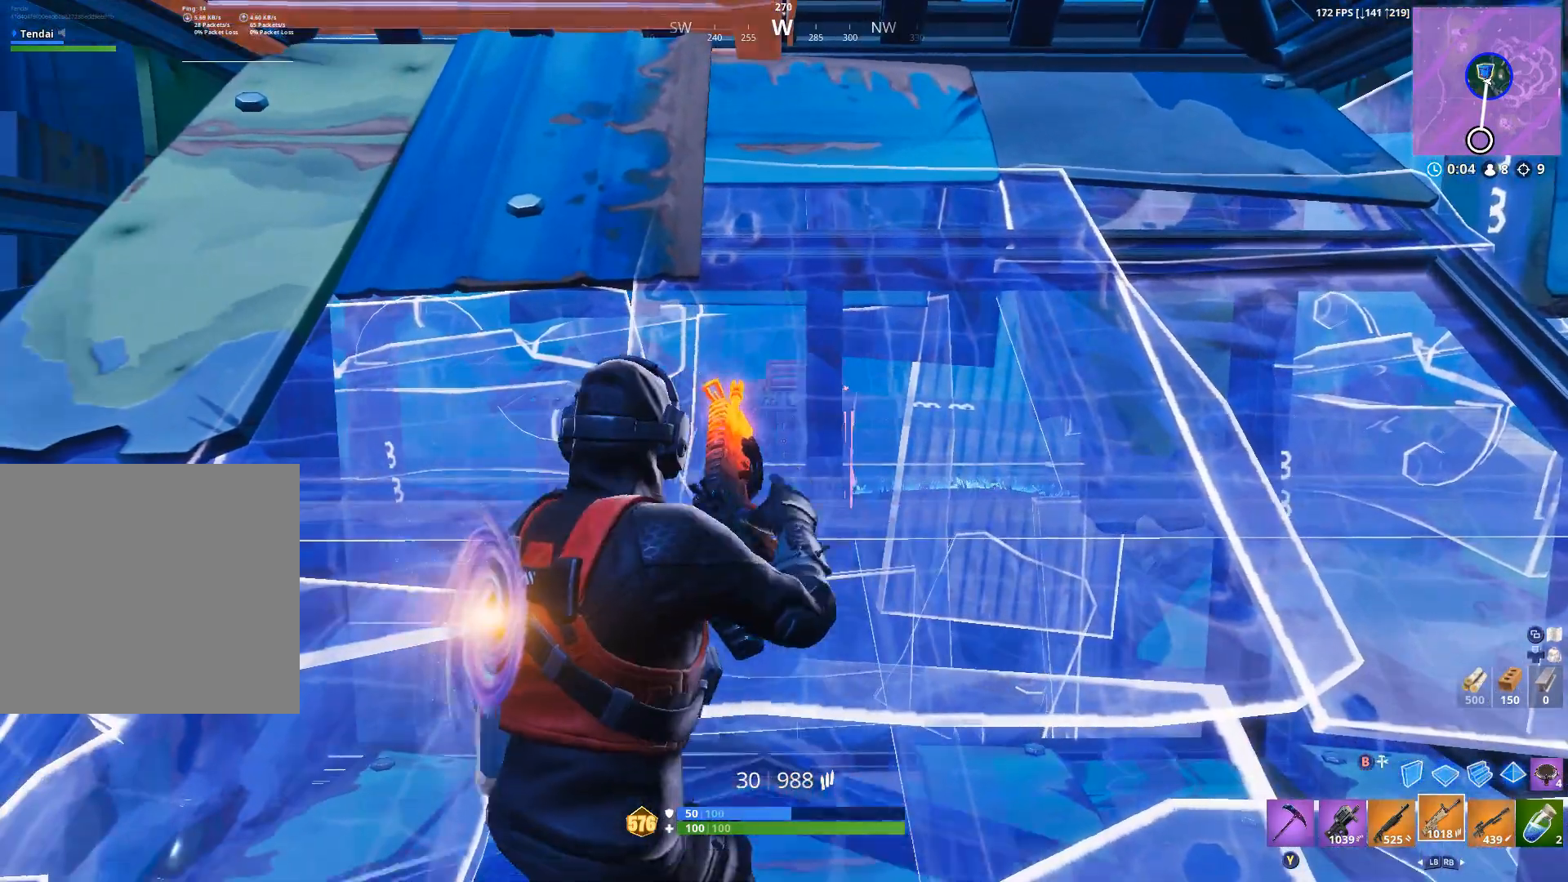
{"dt_ms": 500, "buttons": [], "left_stick": "up-left", "right_stick": "center", "events": [[133, "R1", "down"], [233, "R1", "up"], [233, "right_stick", "right"], [400, "left_stick", "up"], [467, "right_stick", "center"], [500, "left_stick", "up-left"]]}
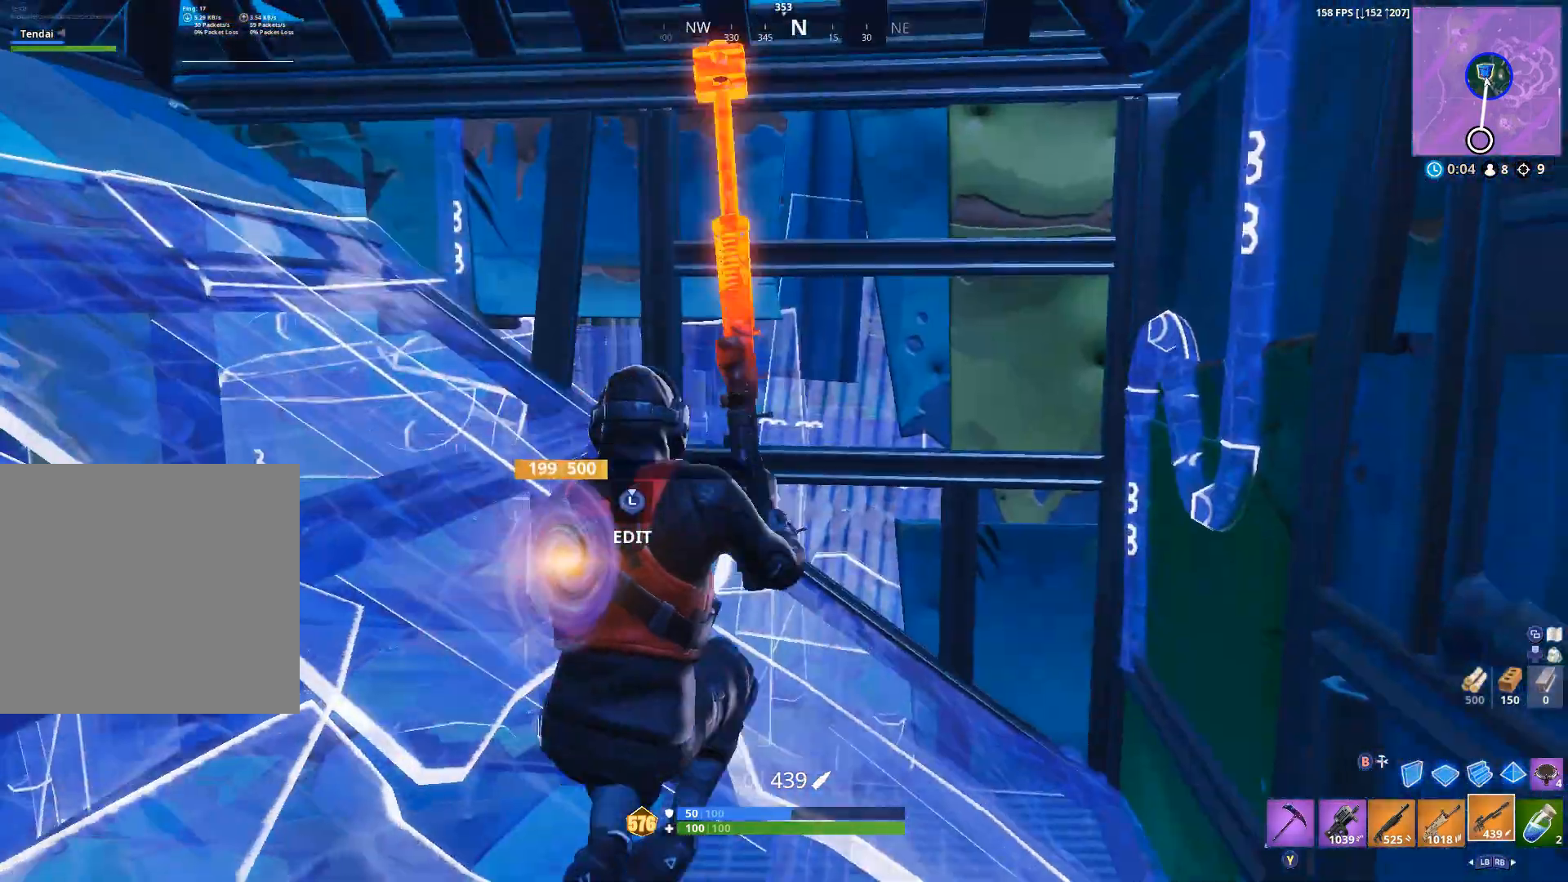
{"dt_ms": 500, "buttons": [], "left_stick": "center", "right_stick": "center", "events": [[133, "left_stick", "center"]]}
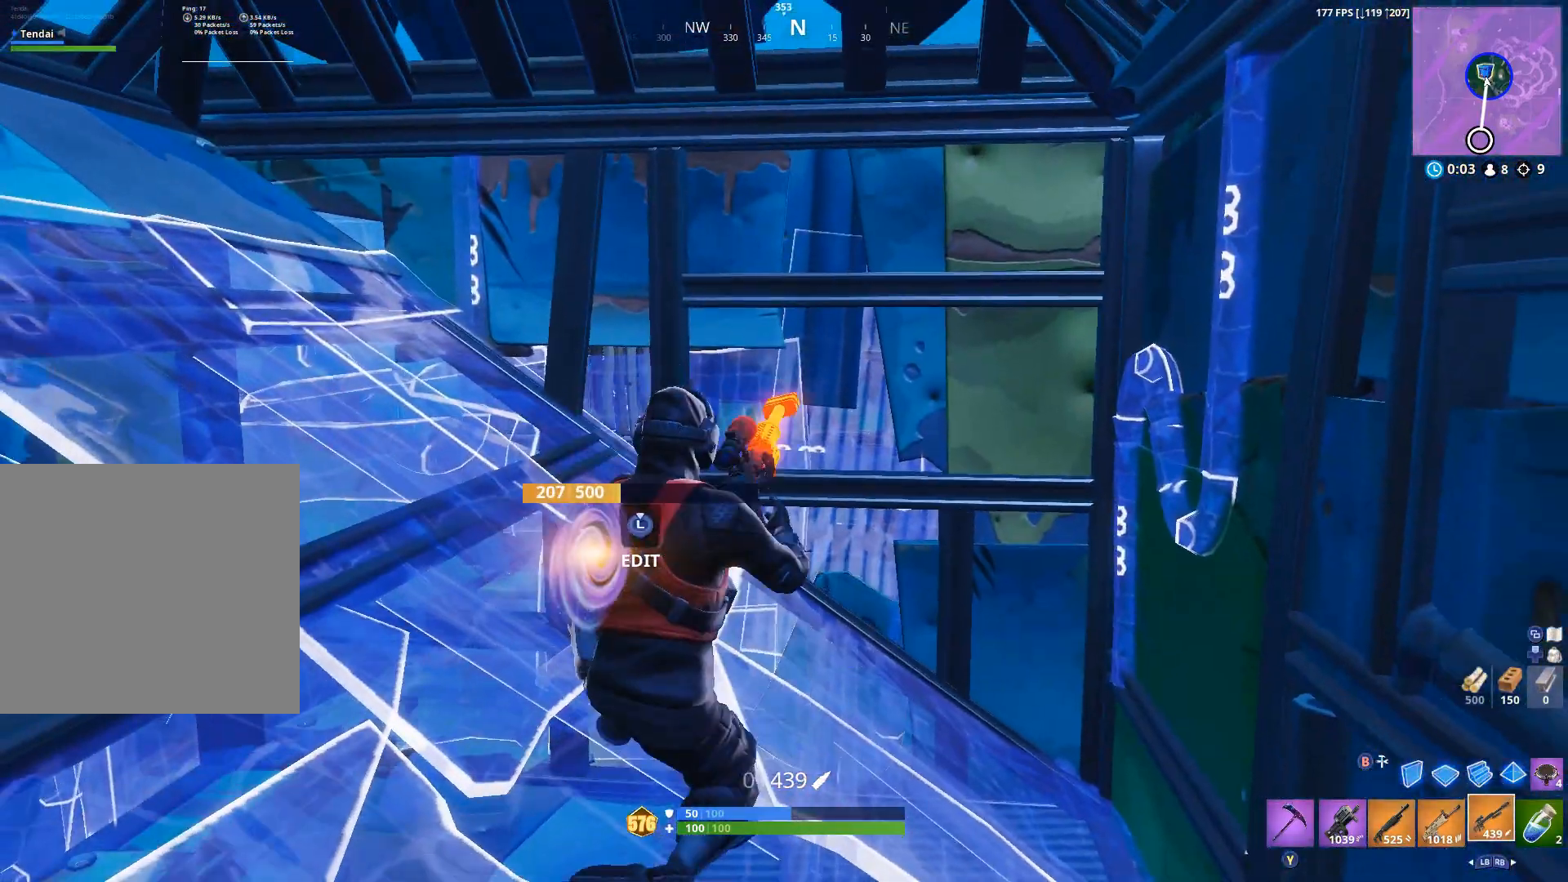
{"dt_ms": 1000, "buttons": [], "left_stick": "center", "right_stick": "down", "events": [[67, "right_stick", "up"], [500, "left_stick", "left"], [667, "left_stick", "center"], [700, "right_stick", "center"], [900, "right_stick", "down"]]}
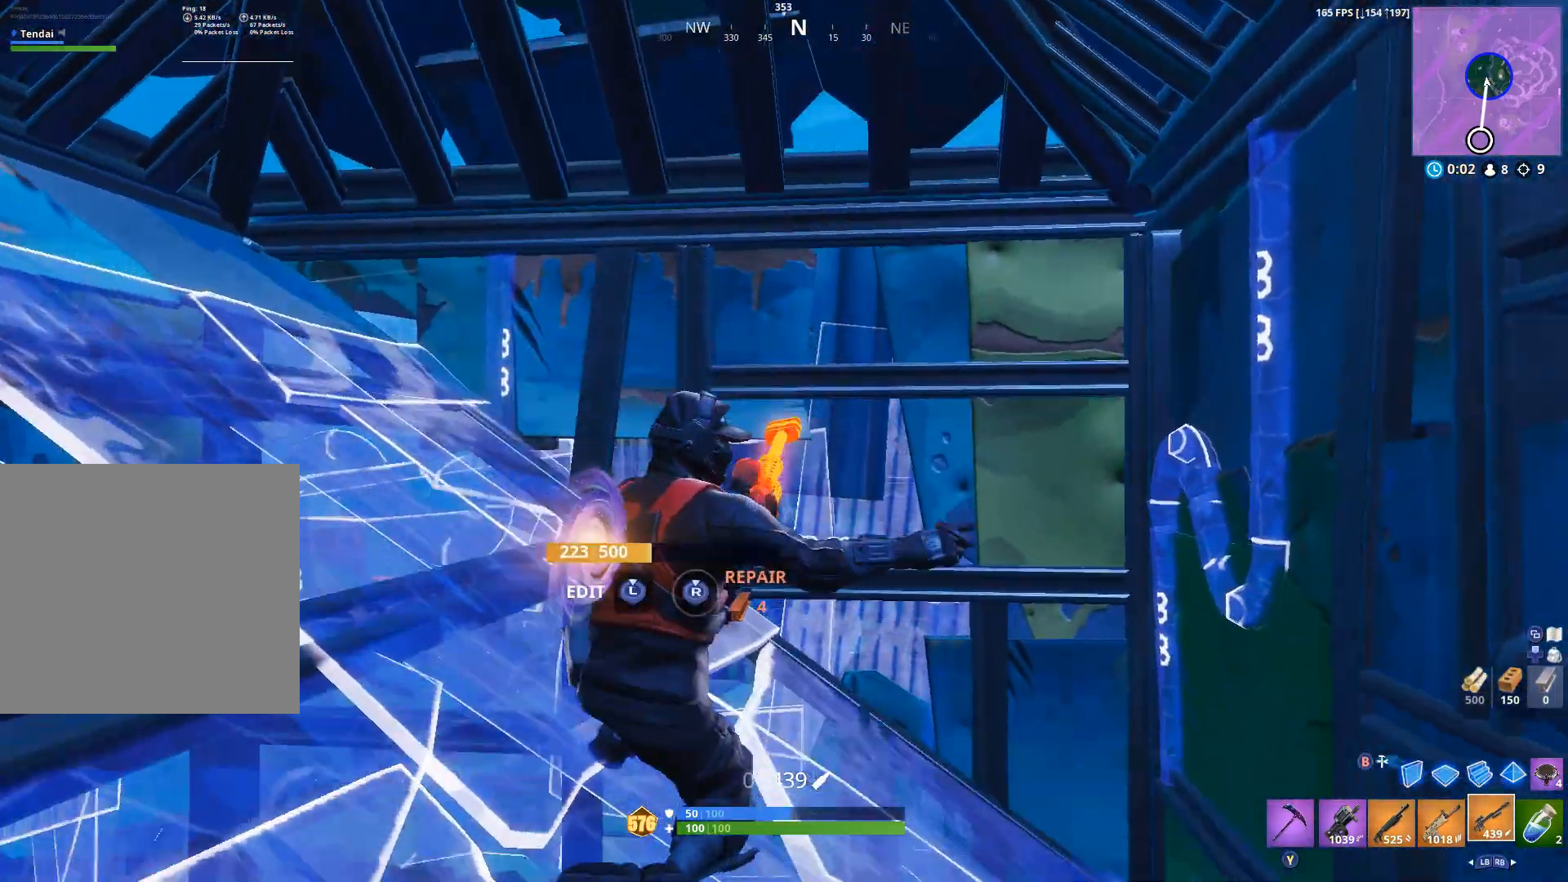
{"dt_ms": 500, "buttons": [], "left_stick": "center", "right_stick": "center", "events": [[67, "right_stick", "center"], [300, "left_stick", "right"], [433, "left_stick", "center"]]}
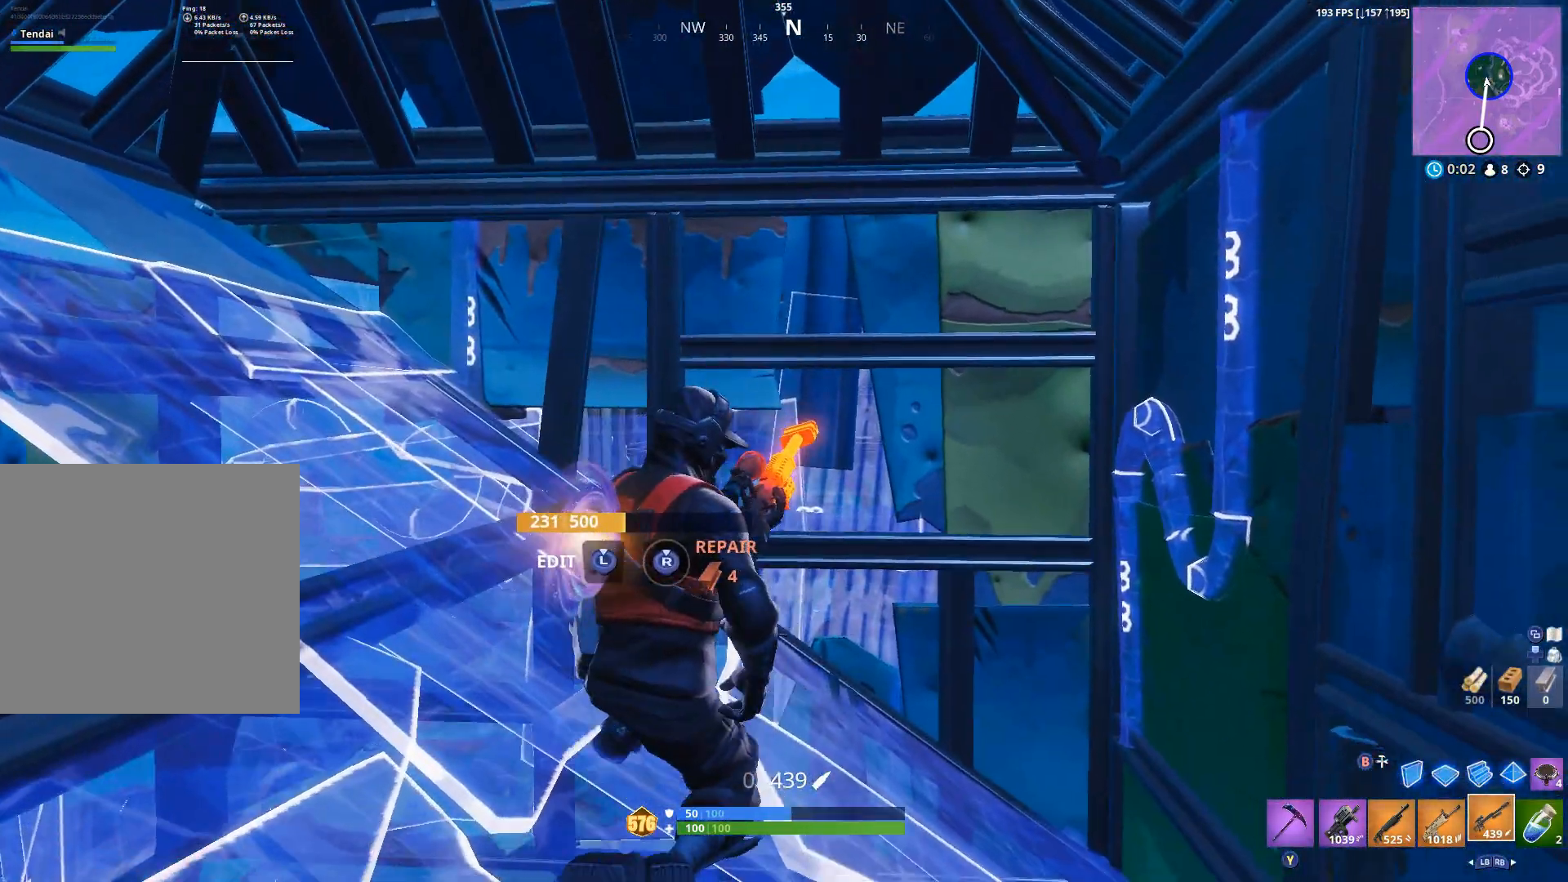
{"dt_ms": 500, "buttons": [], "left_stick": "center", "right_stick": "center", "events": [[300, "left_stick", "right"], [300, "right_stick", "down-left"], [400, "right_stick", "center"], [433, "left_stick", "center"]]}
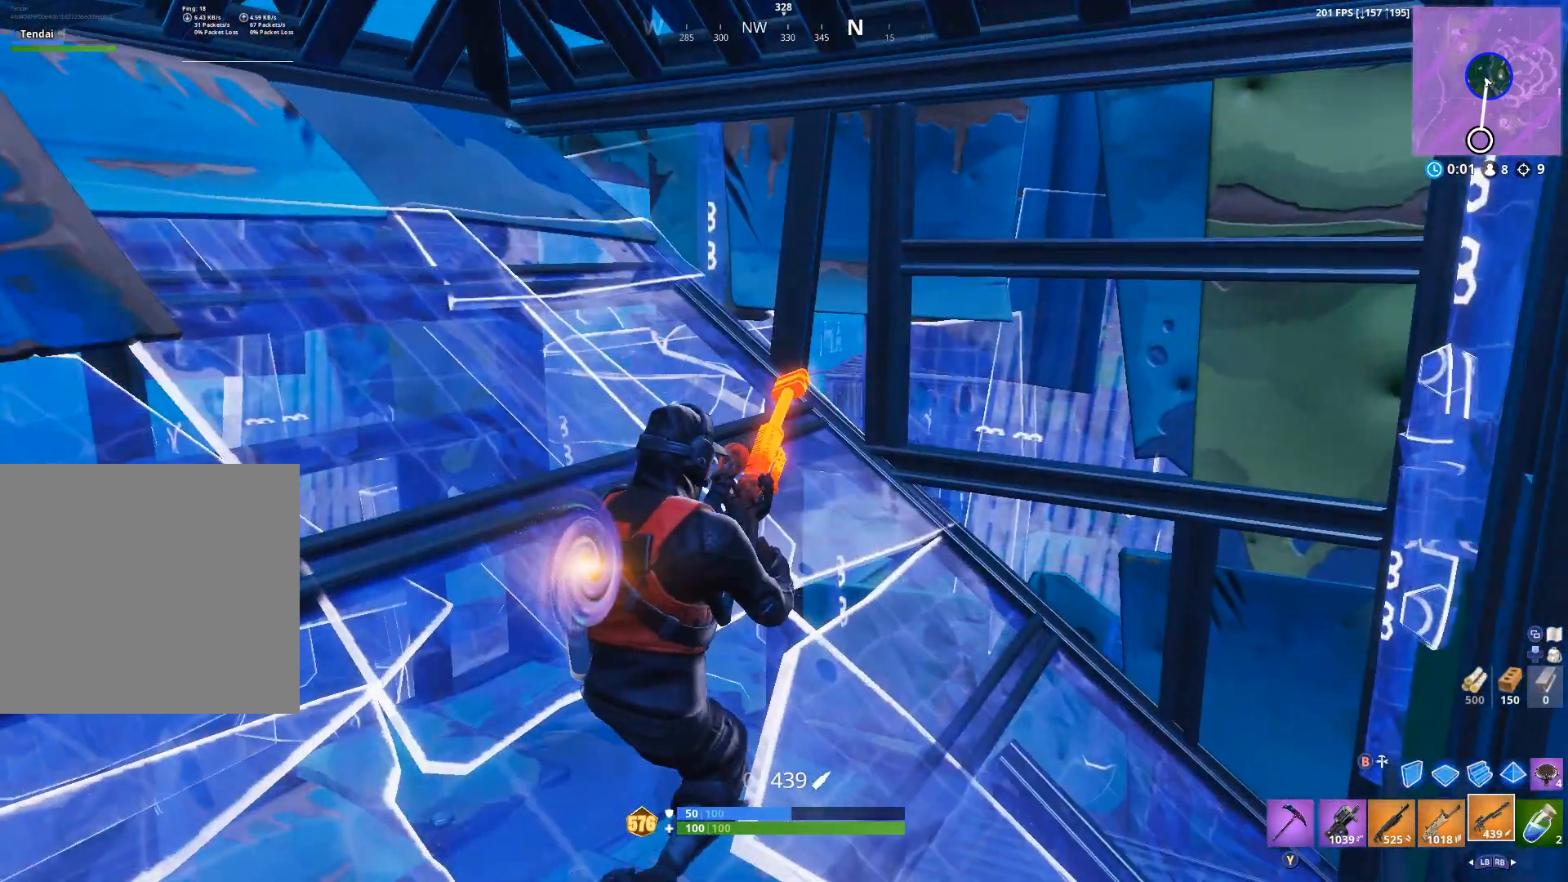
{"dt_ms": 500, "buttons": ["DPAD_UP"], "left_stick": "center", "right_stick": "center", "events": [[400, "DPAD_UP", "down"]]}
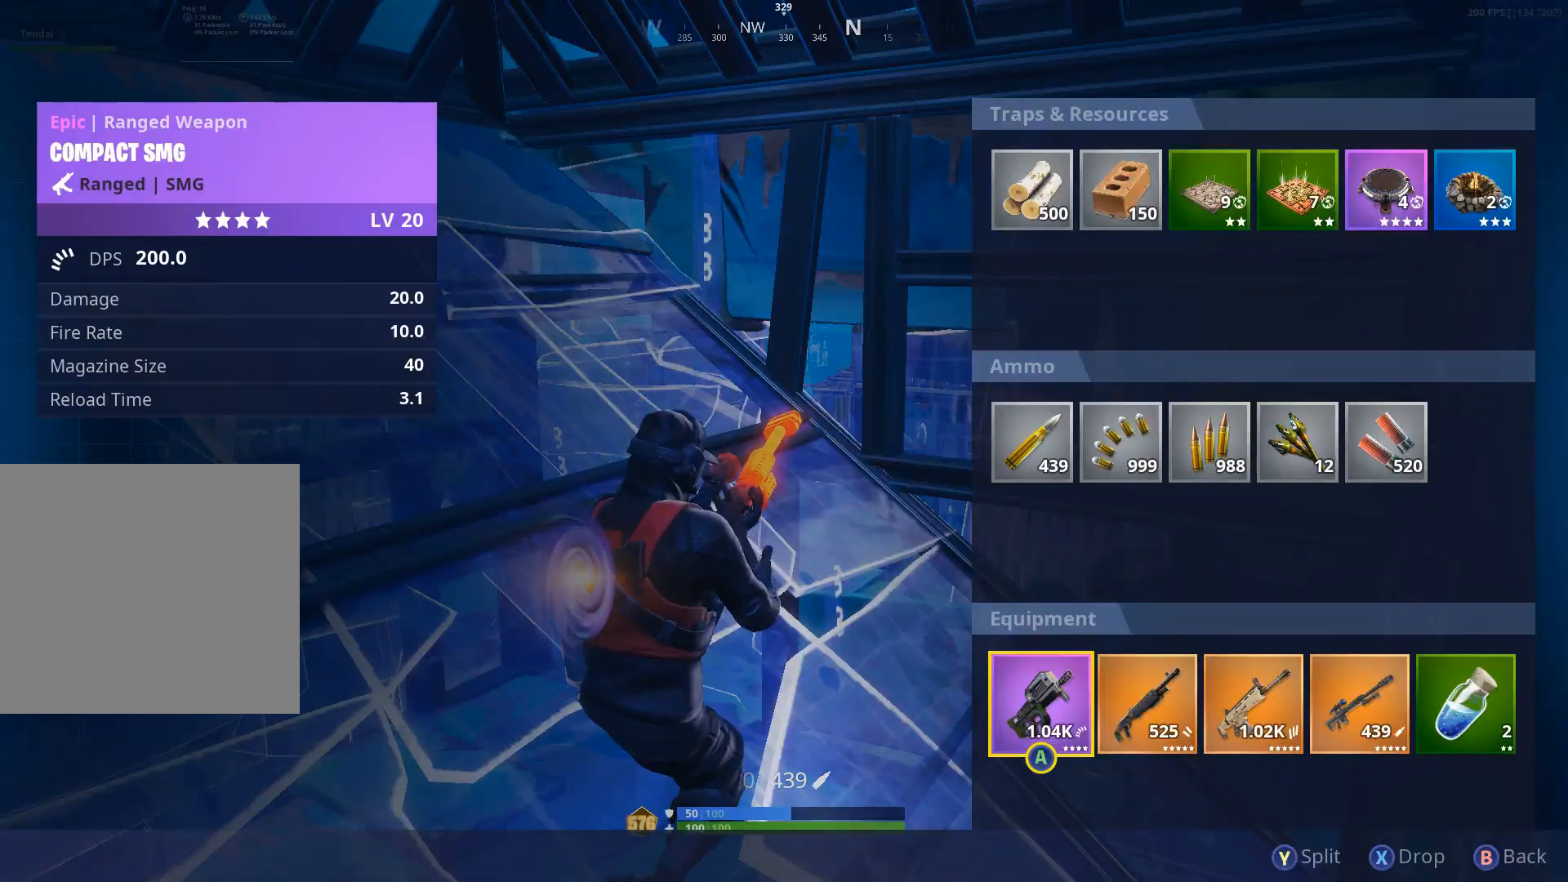
{"dt_ms": 500, "buttons": ["B"], "left_stick": "center", "right_stick": "center", "events": [[33, "DPAD_UP", "up"], [467, "B", "down"]]}
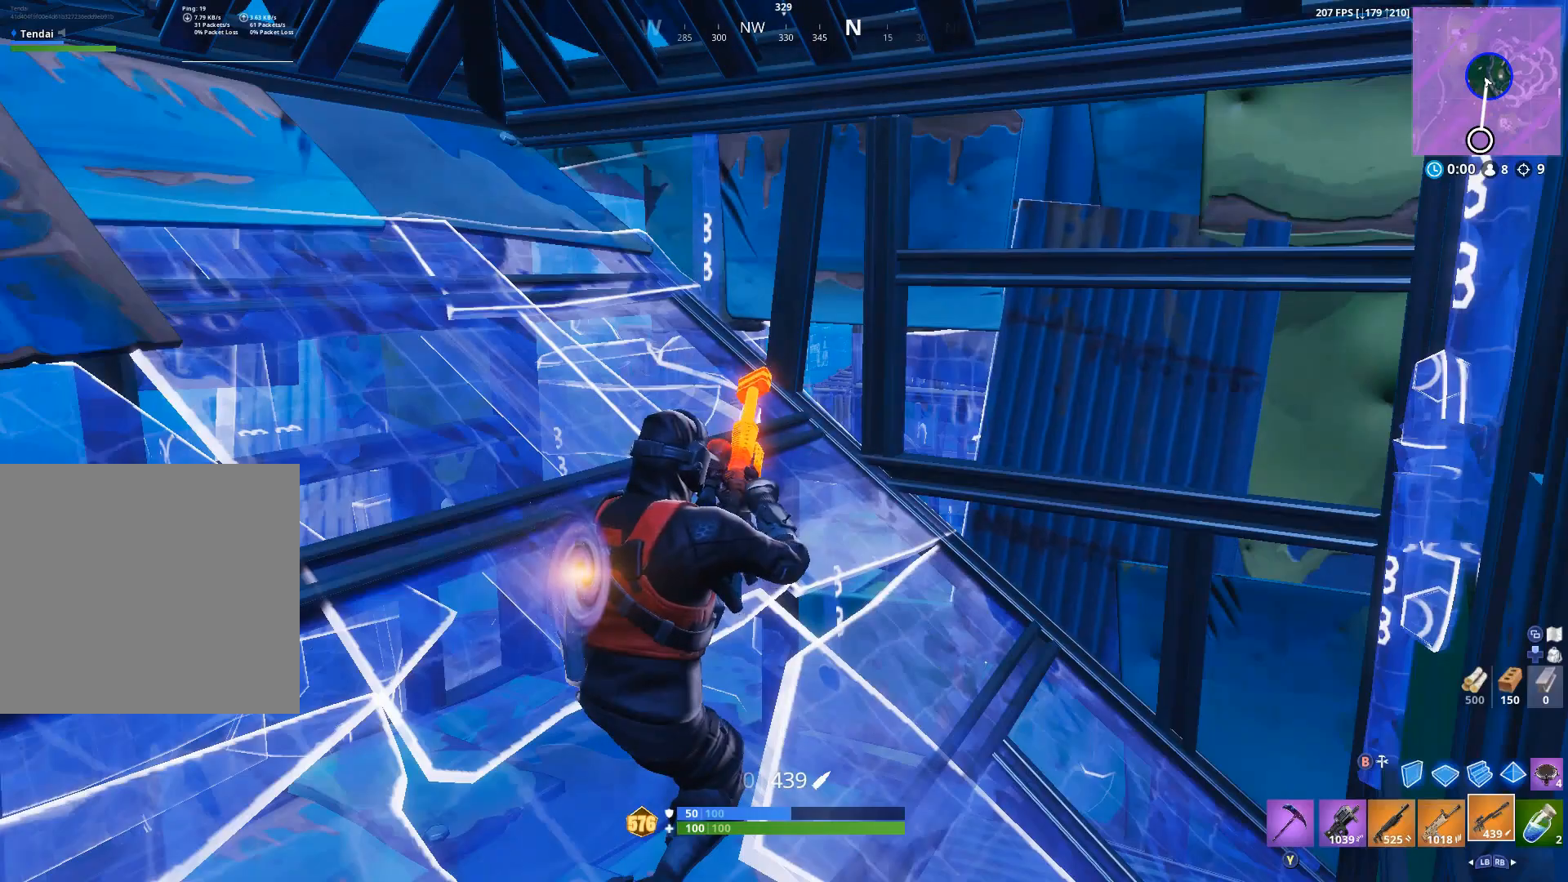
{"dt_ms": 500, "buttons": [], "left_stick": "center", "right_stick": "center", "events": [[33, "B", "up"]]}
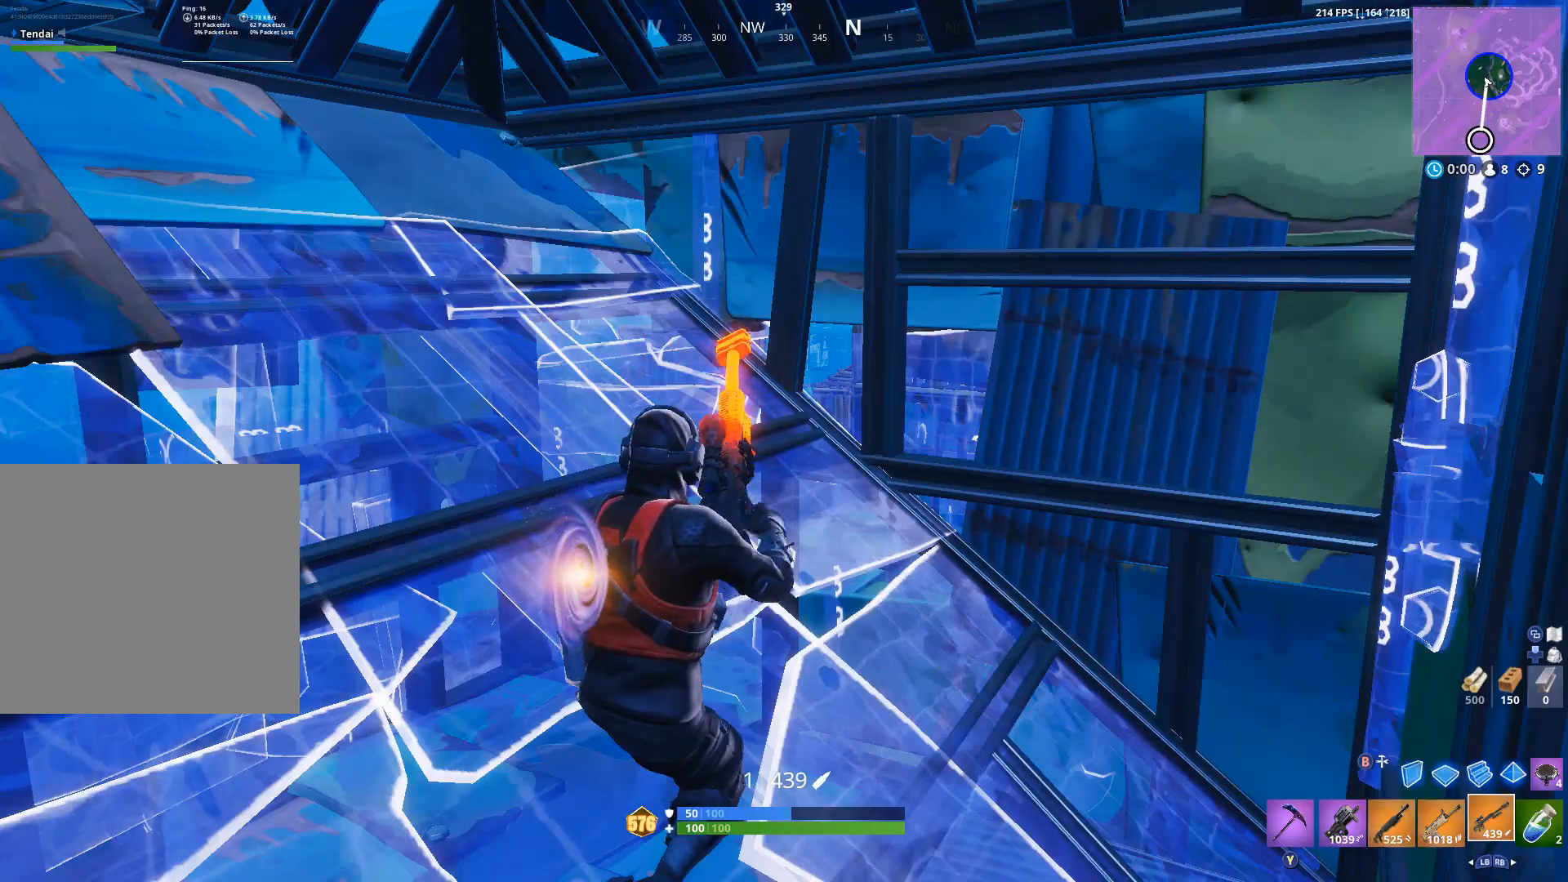
{"dt_ms": 500, "buttons": [], "left_stick": "center", "right_stick": "center", "events": []}
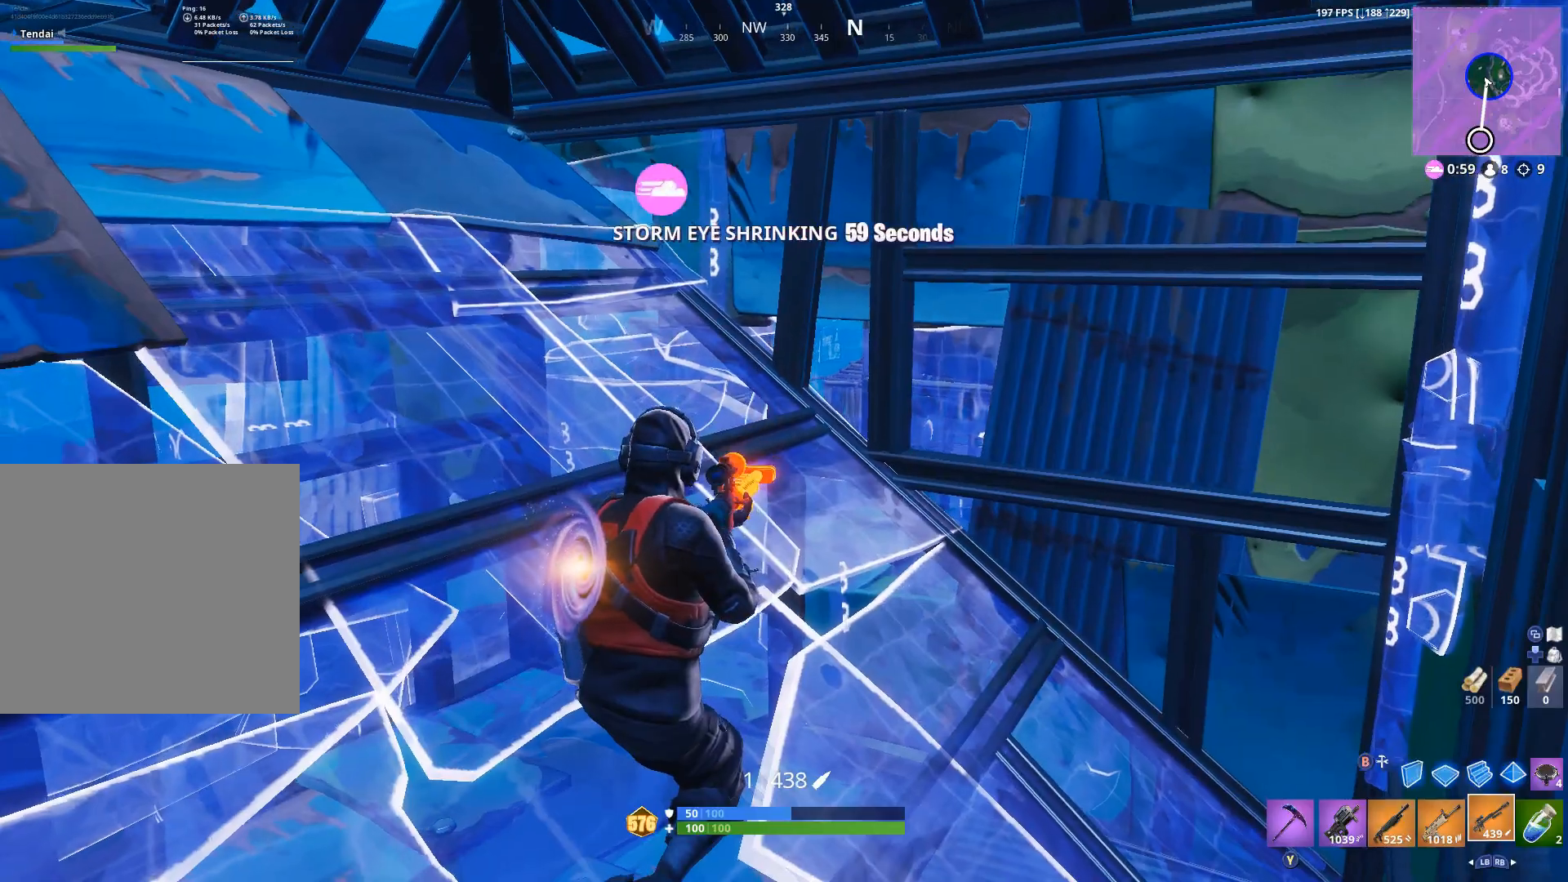
{"dt_ms": 500, "buttons": [], "left_stick": "center", "right_stick": "center", "events": []}
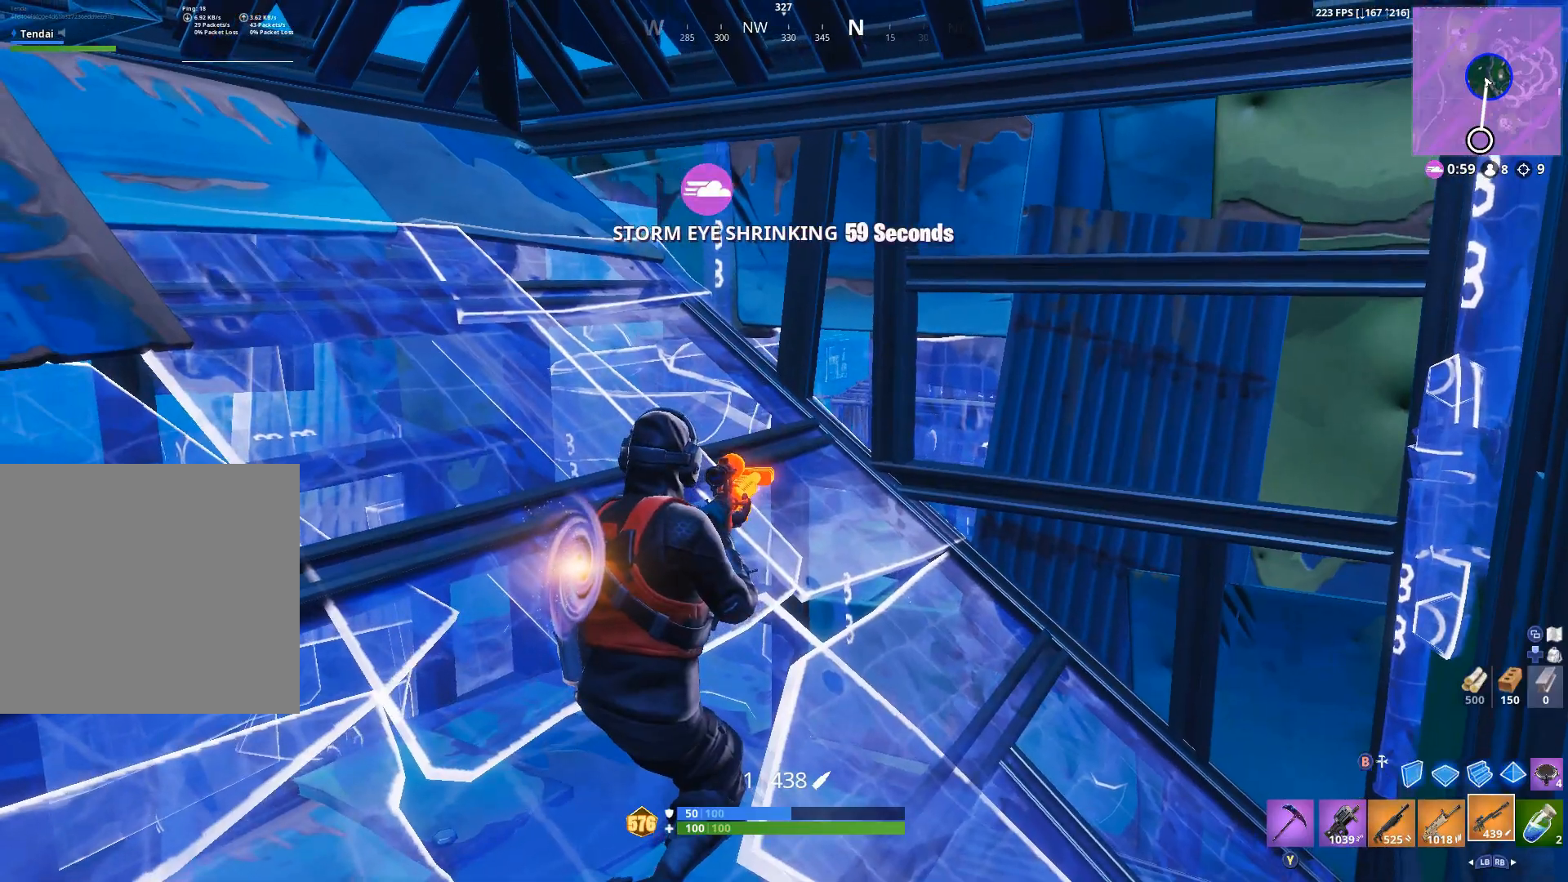
{"dt_ms": 500, "buttons": ["X"], "left_stick": "center", "right_stick": "center", "events": [[167, "right_stick", "left"], [300, "B", "down"], [333, "right_stick", "center"], [367, "B", "up"], [500, "X", "down"]]}
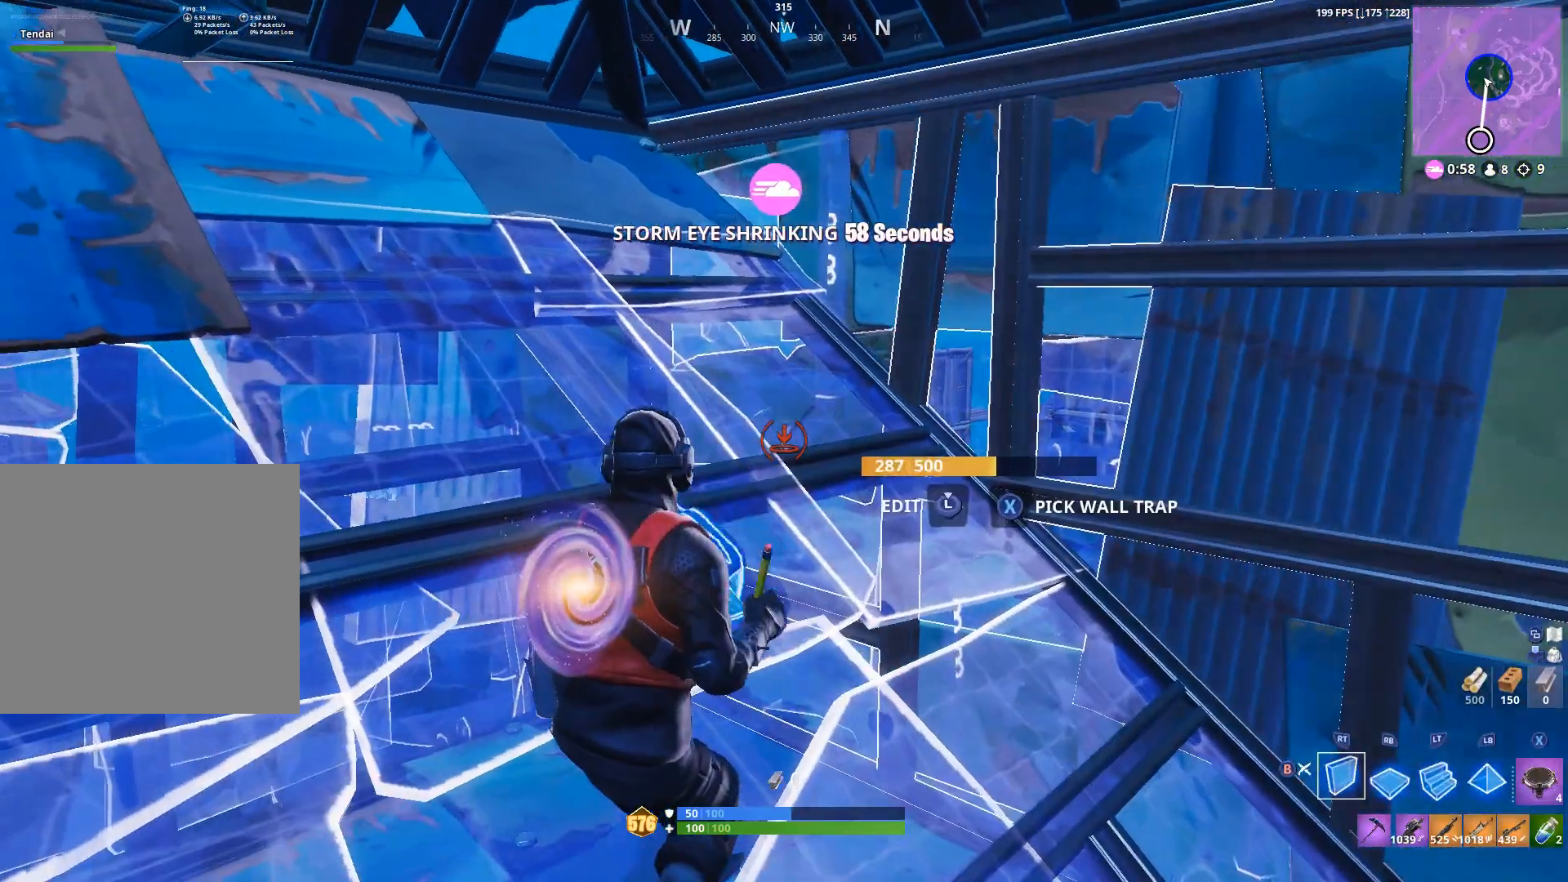
{"dt_ms": 500, "buttons": [], "left_stick": "center", "right_stick": "center", "events": [[67, "X", "up"], [233, "right_stick", "left"], [367, "right_stick", "center"]]}
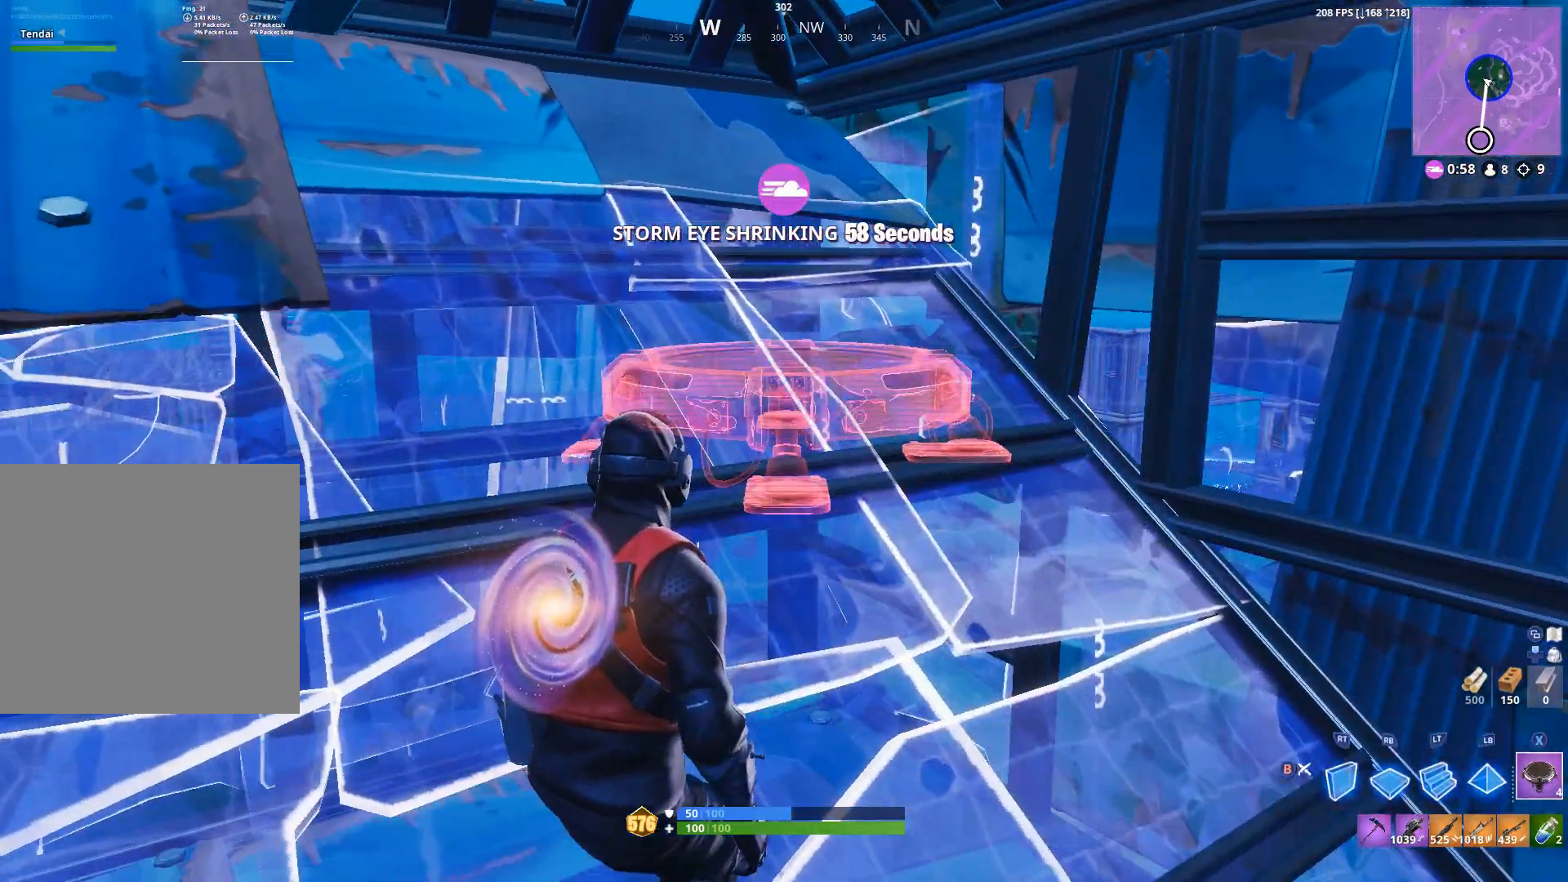
{"dt_ms": 500, "buttons": [], "left_stick": "center", "right_stick": "center", "events": [[133, "right_stick", "left"], [367, "right_stick", "center"], [400, "B", "down"], [467, "B", "up"]]}
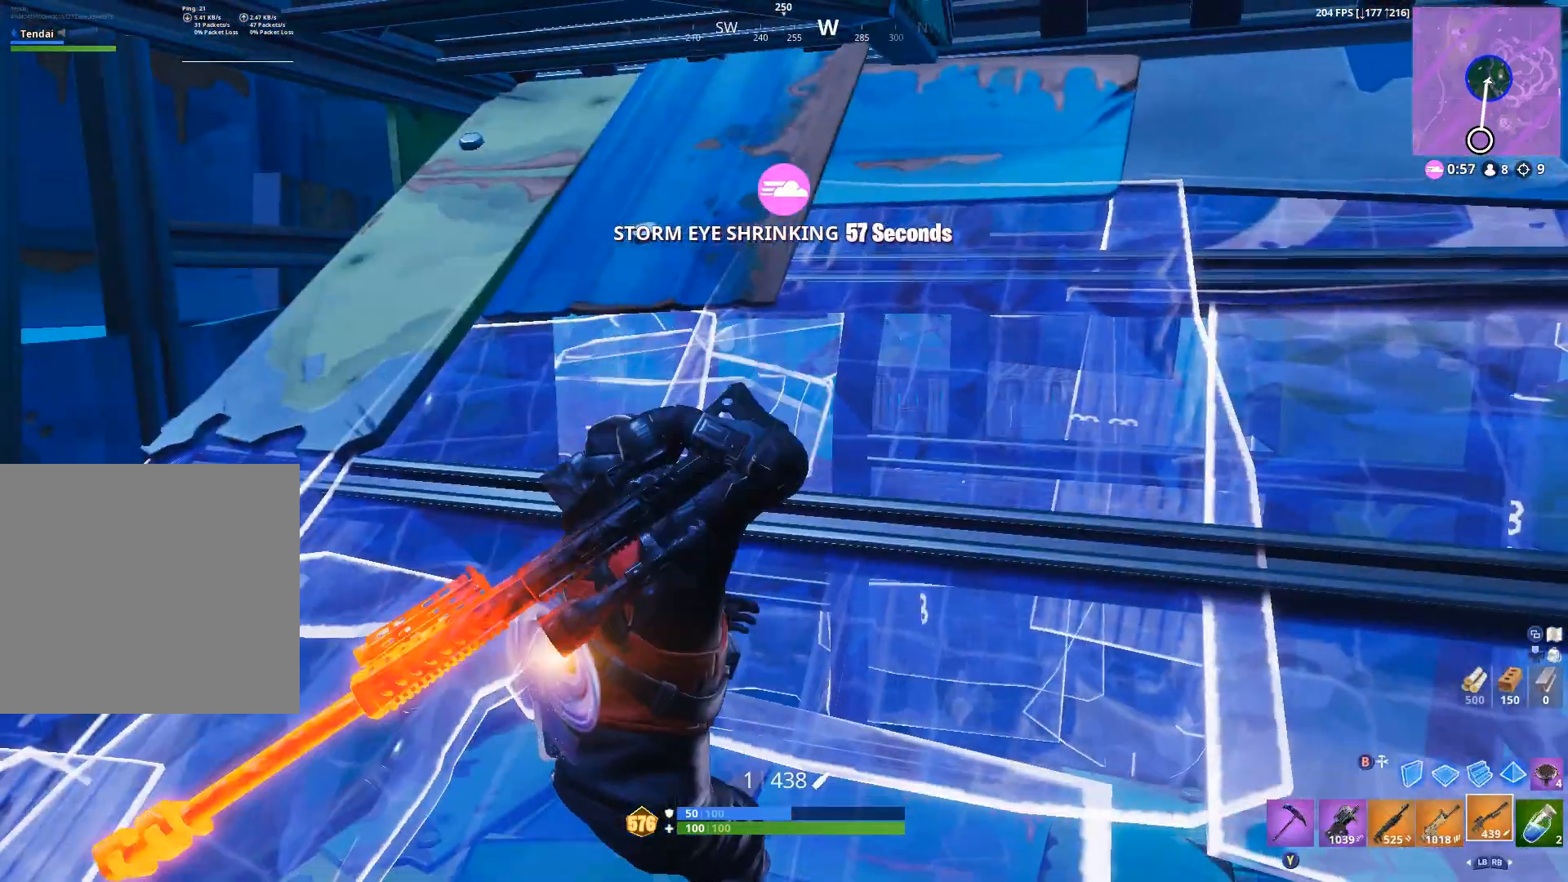
{"dt_ms": 500, "buttons": [], "left_stick": "center", "right_stick": "up", "events": [[67, "right_stick", "left"], [267, "right_stick", "up"]]}
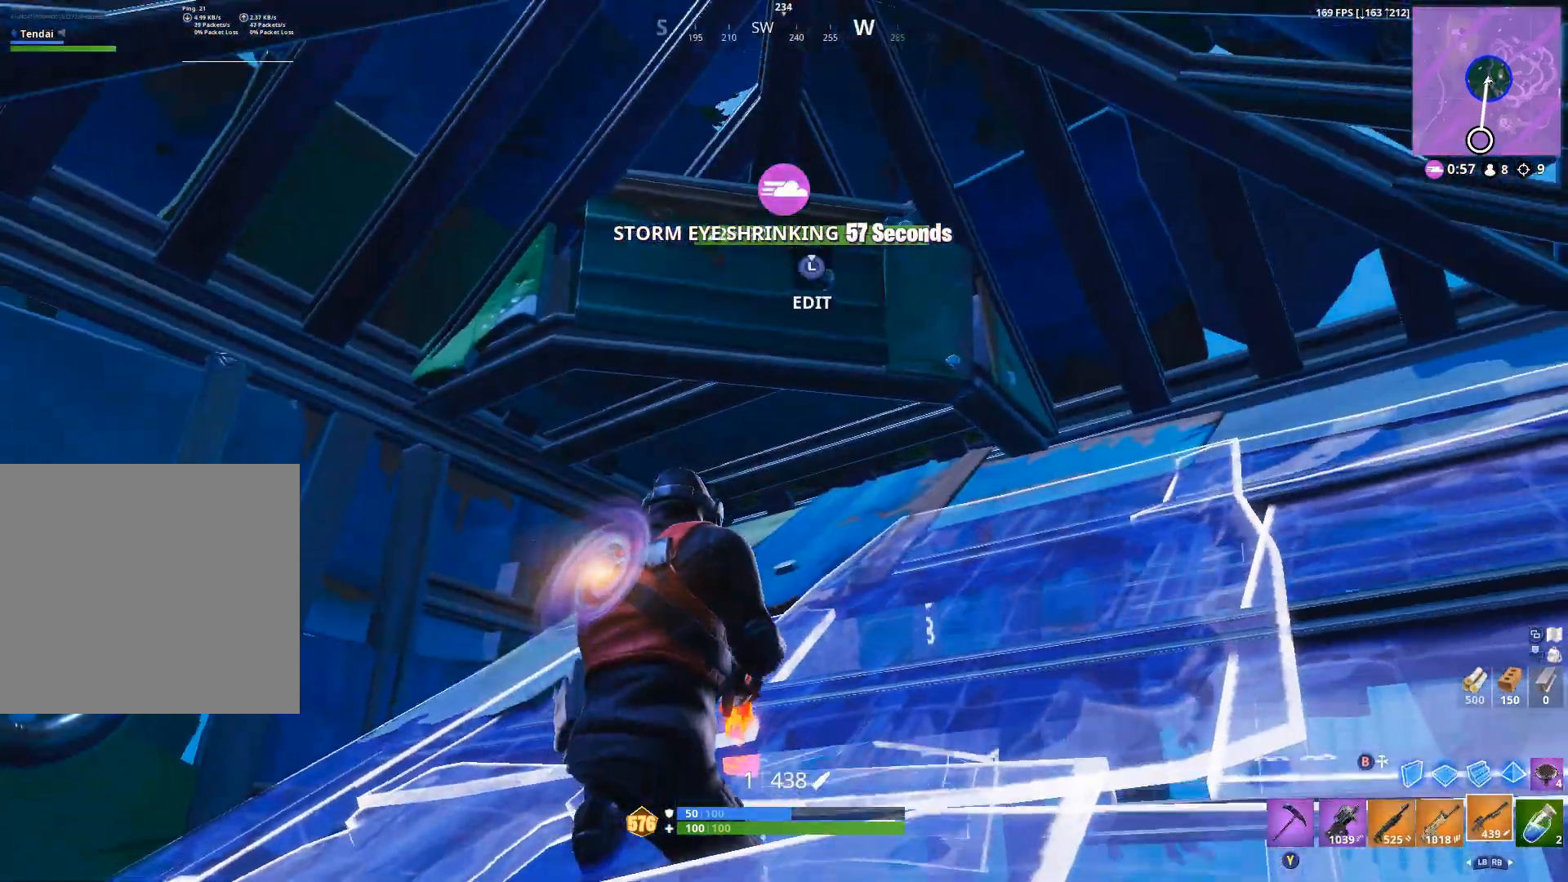
{"dt_ms": 1000, "buttons": [], "left_stick": "center", "right_stick": "center", "events": [[200, "right_stick", "center"], [267, "right_stick", "down-left"], [533, "right_stick", "center"], [767, "right_stick", "down"], [800, "L3", "down"], [900, "L3", "up"], [900, "right_stick", "center"]]}
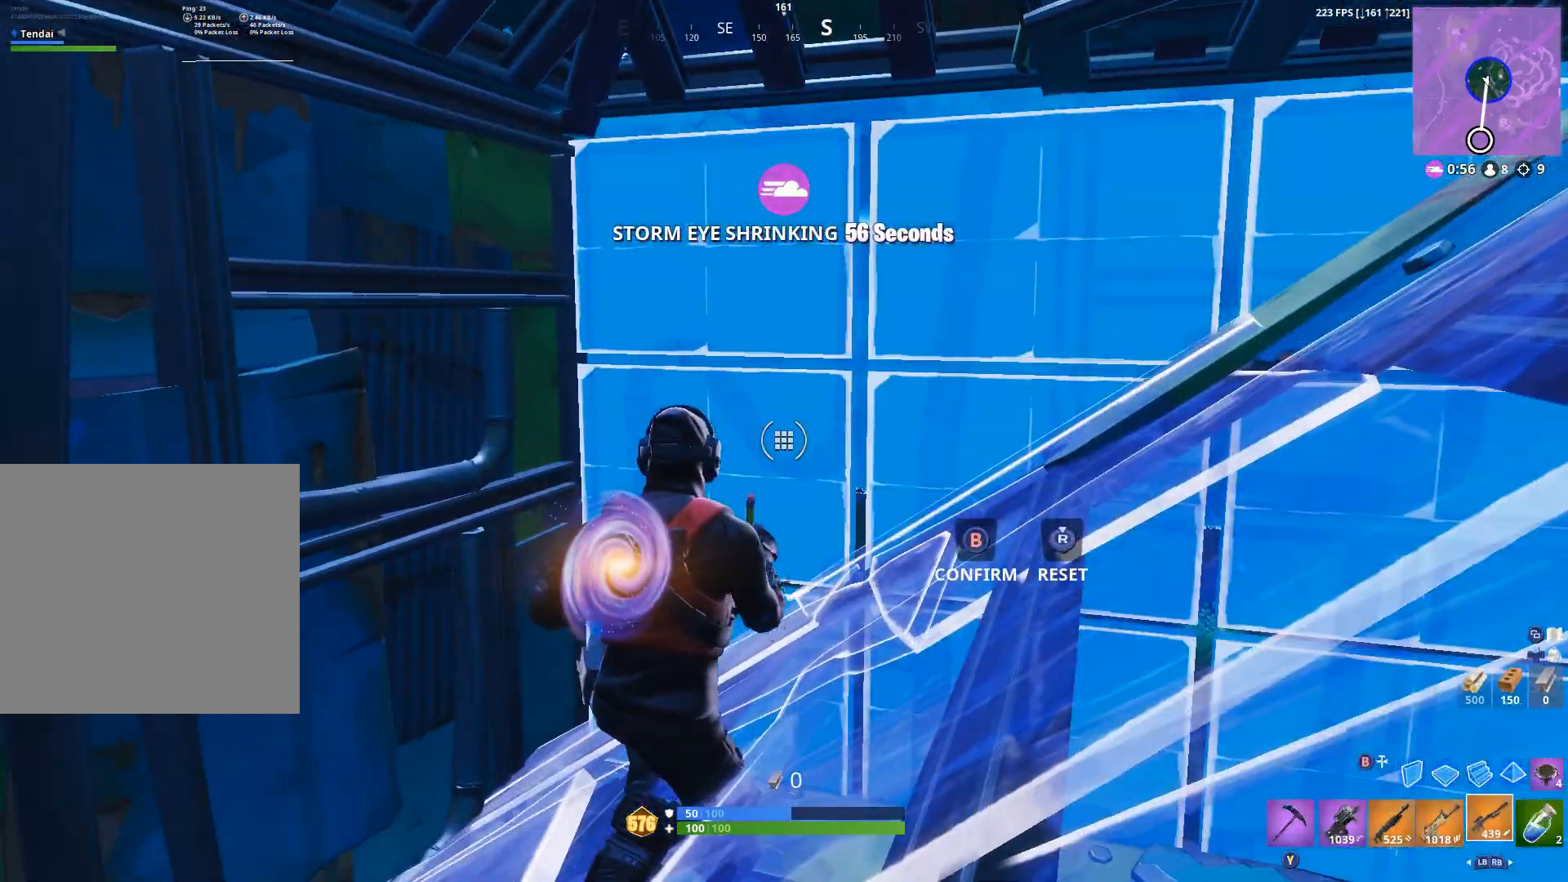
{"dt_ms": 1000, "buttons": ["B"], "left_stick": "up-left", "right_stick": "down", "events": [[133, "R2", "down"], [167, "right_stick", "up"], [367, "right_stick", "center"], [467, "right_stick", "down-left"], [533, "R2", "up"], [633, "B", "down"], [633, "right_stick", "center"], [667, "left_stick", "up-left"], [700, "B", "up"], [833, "right_stick", "down"], [1000, "B", "down"]]}